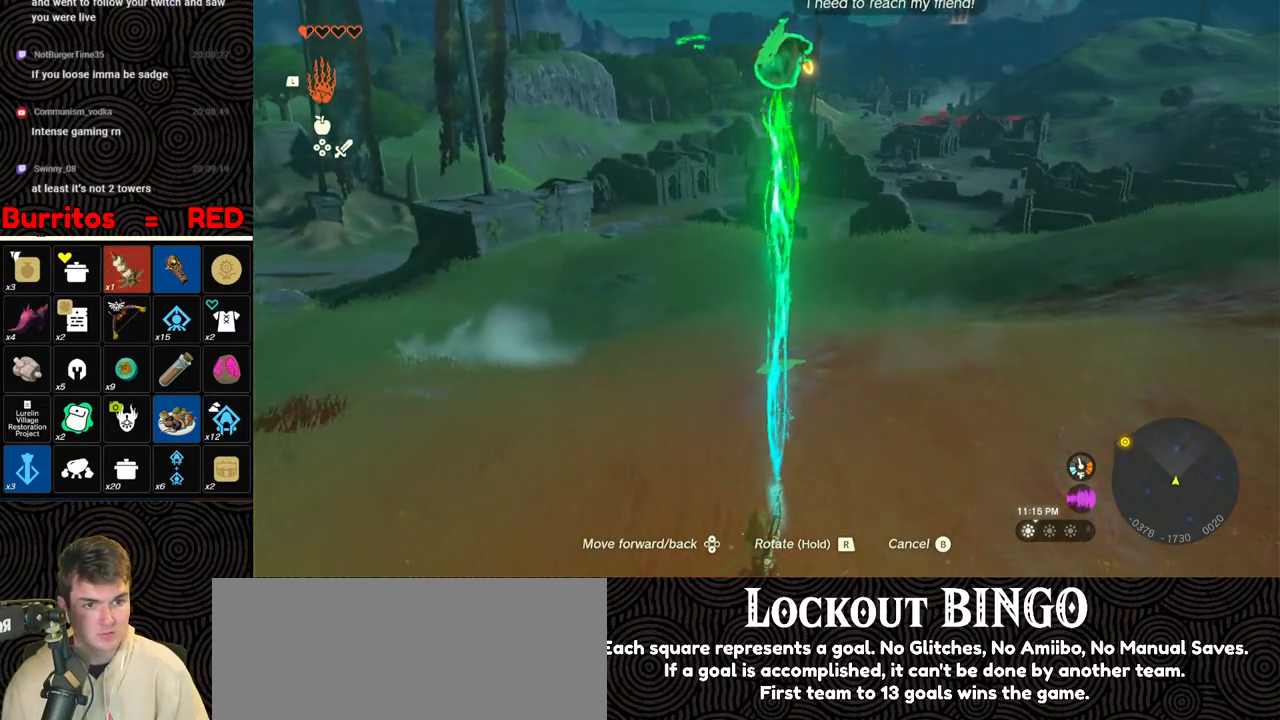
Gameplay with a controller (Nintendo layout); each line is a JSON object with the inputs held at the frame after it. "events" lists button and stick changes between this image and that frame as [ms after this image, input, new state], when the widget could be followed in between. Not read: L3 R3.
{"buttons": [], "left_stick": "up", "right_stick": "down-right", "events": [[67, "right_stick", "down-right"]]}
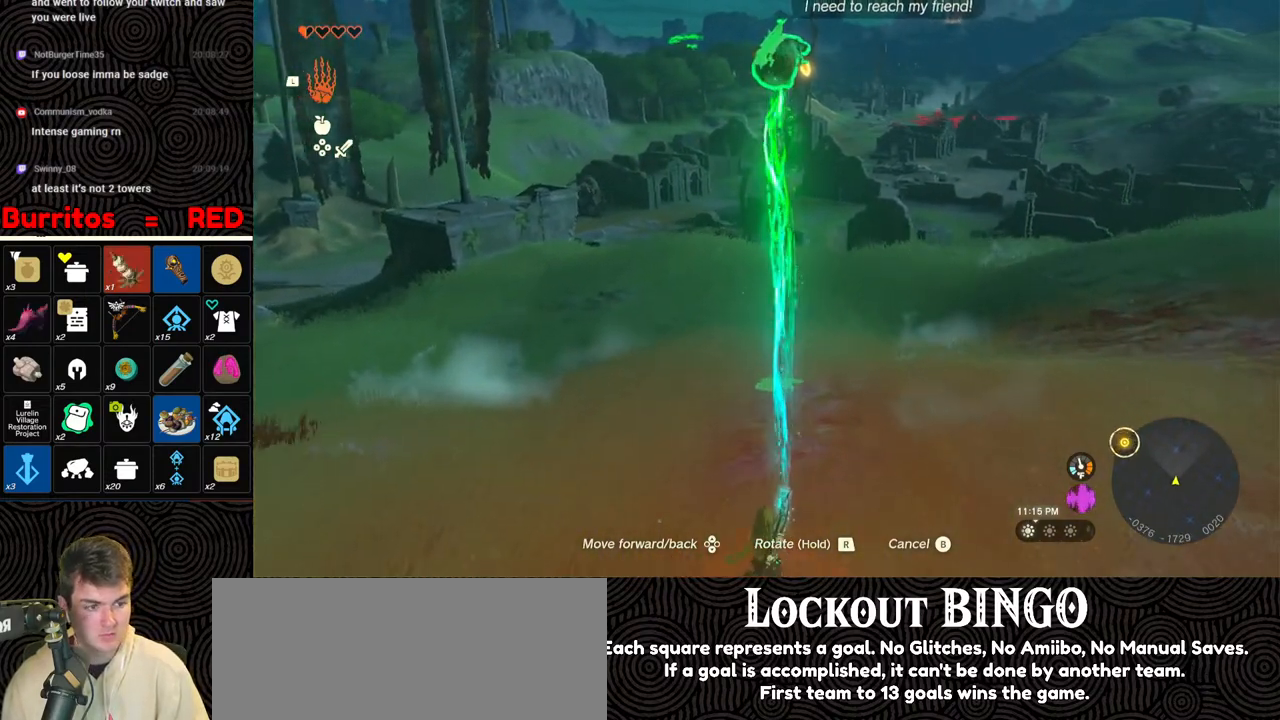
{"buttons": [], "left_stick": "up", "right_stick": "down-right", "events": []}
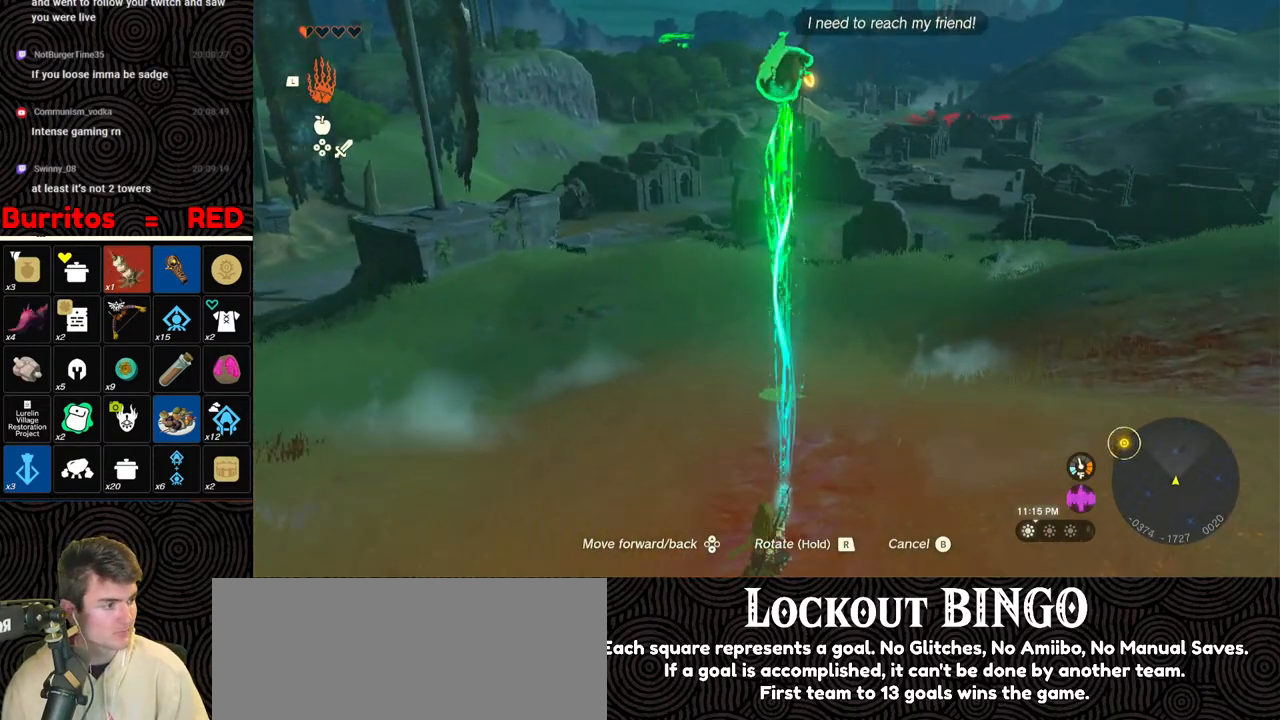
{"buttons": [], "left_stick": "up", "right_stick": "down-right", "events": []}
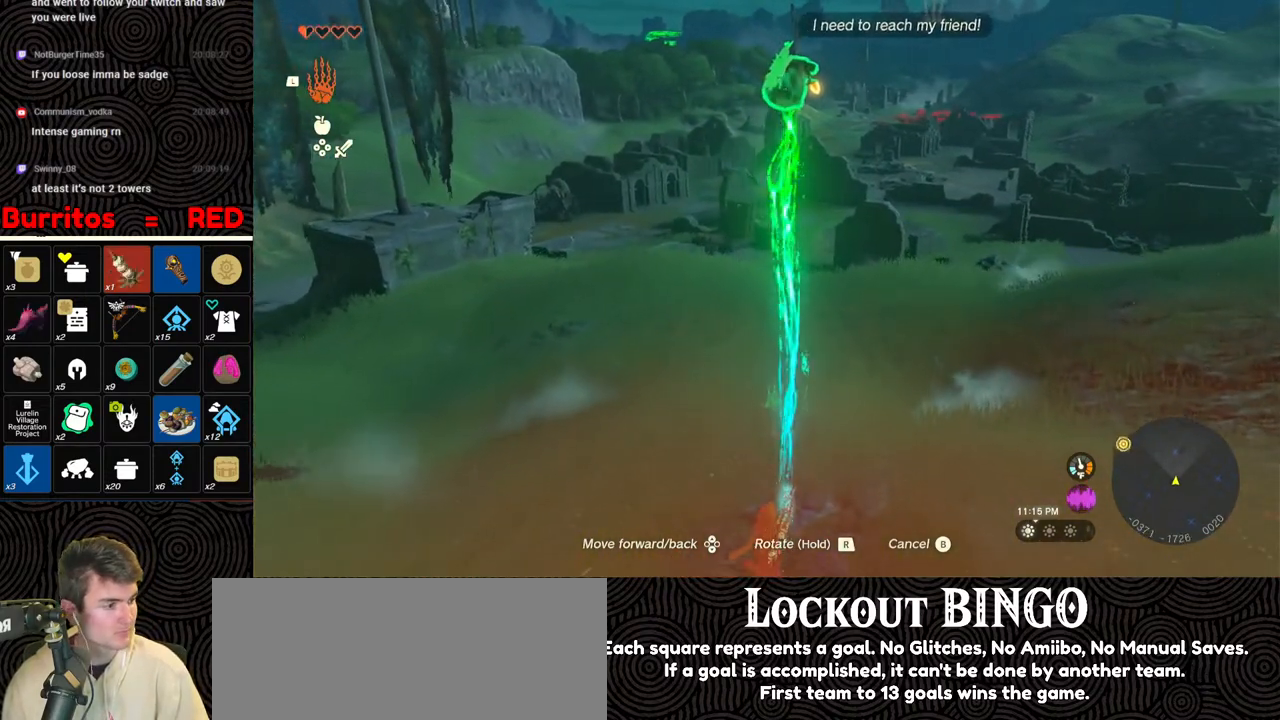
{"buttons": [], "left_stick": "up", "right_stick": "down-right", "events": []}
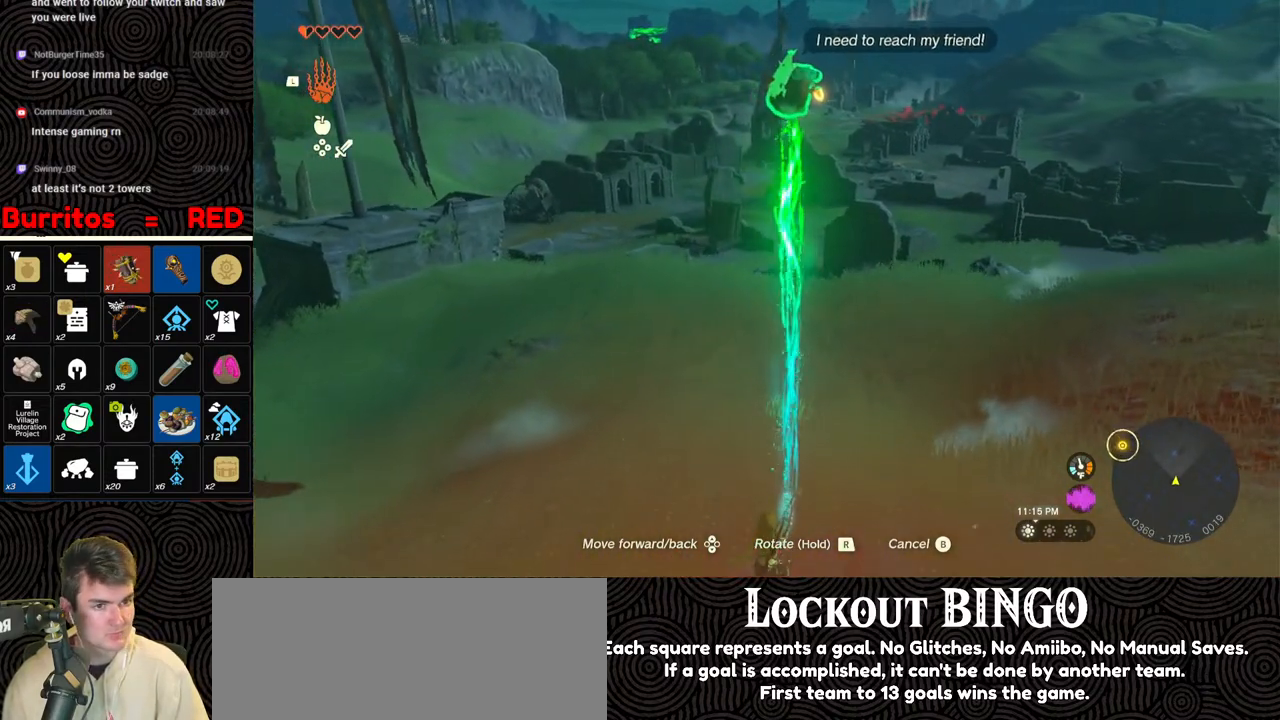
{"buttons": [], "left_stick": "up", "right_stick": "center", "events": [[233, "right_stick", "center"]]}
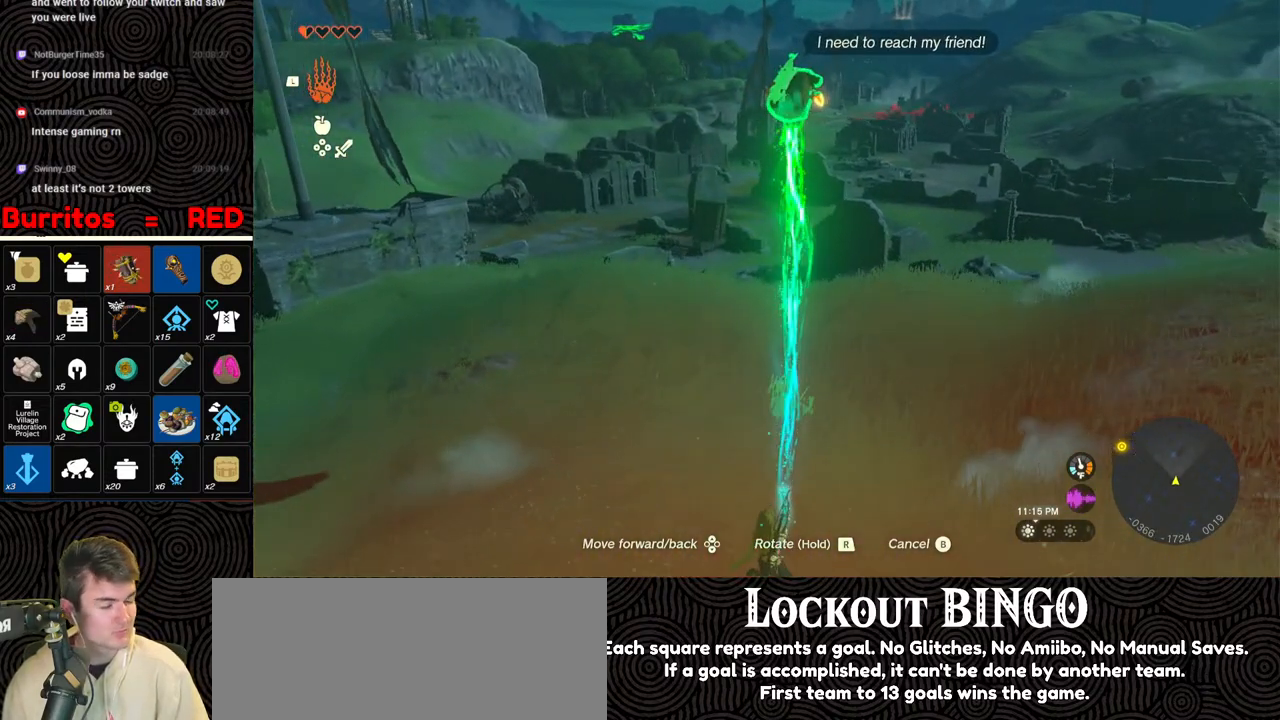
{"buttons": [], "left_stick": "up", "right_stick": "center", "events": []}
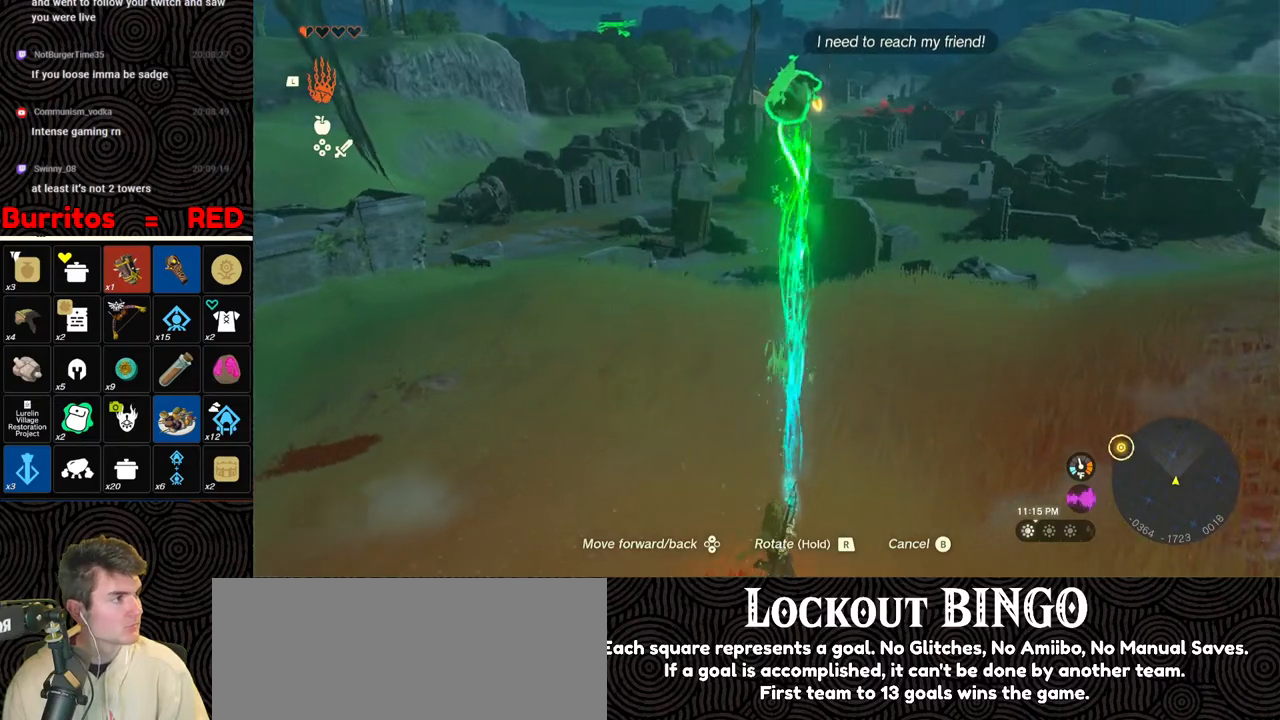
{"buttons": [], "left_stick": "up", "right_stick": "center", "events": []}
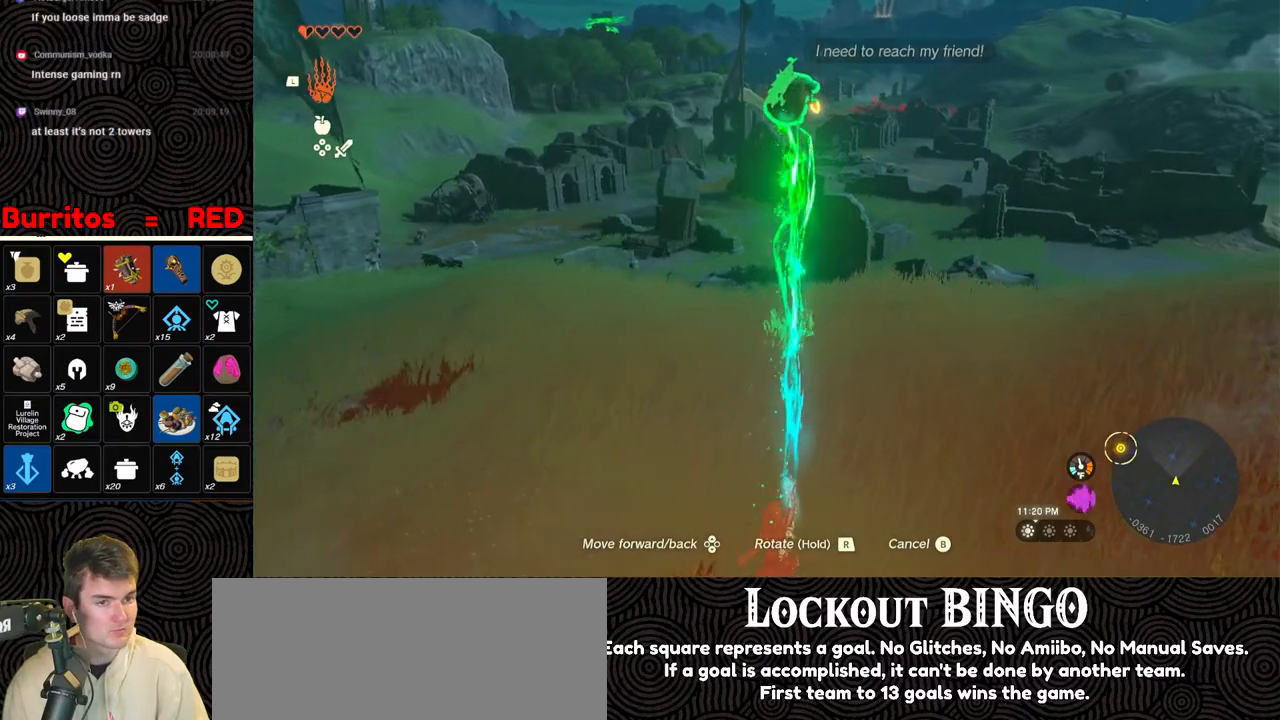
{"buttons": [], "left_stick": "up", "right_stick": "center", "events": []}
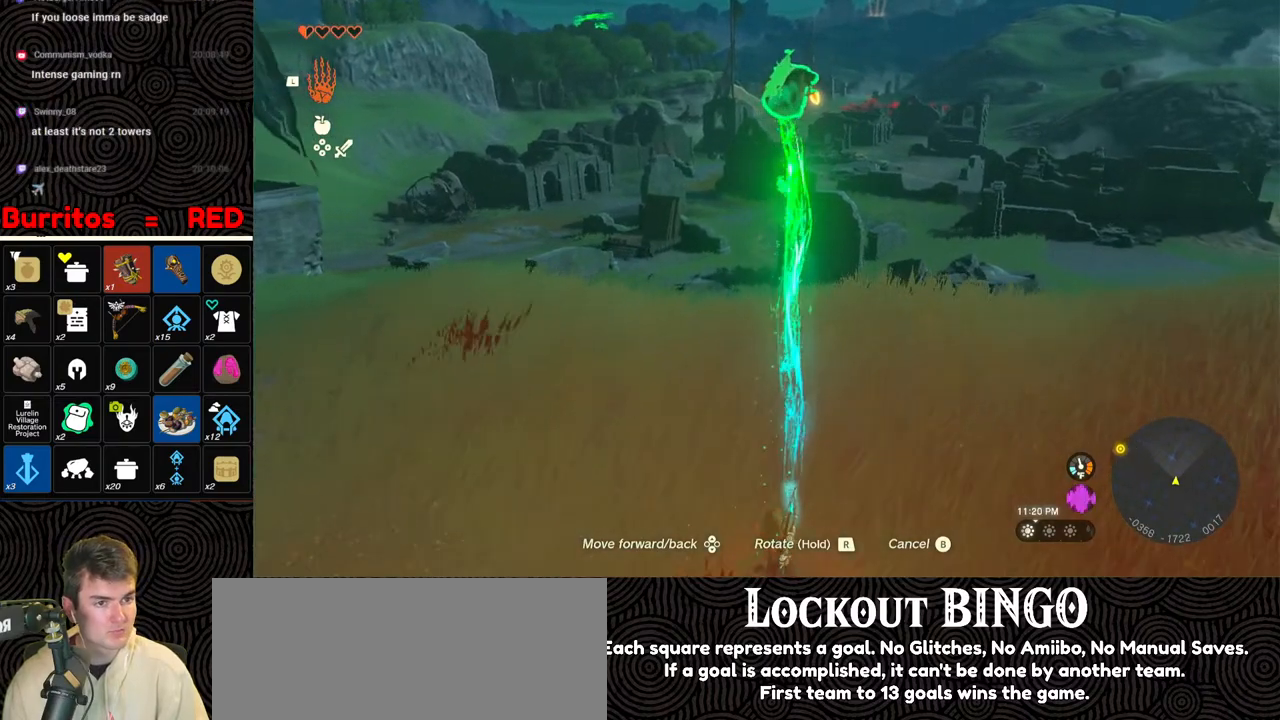
{"buttons": [], "left_stick": "up", "right_stick": "center", "events": []}
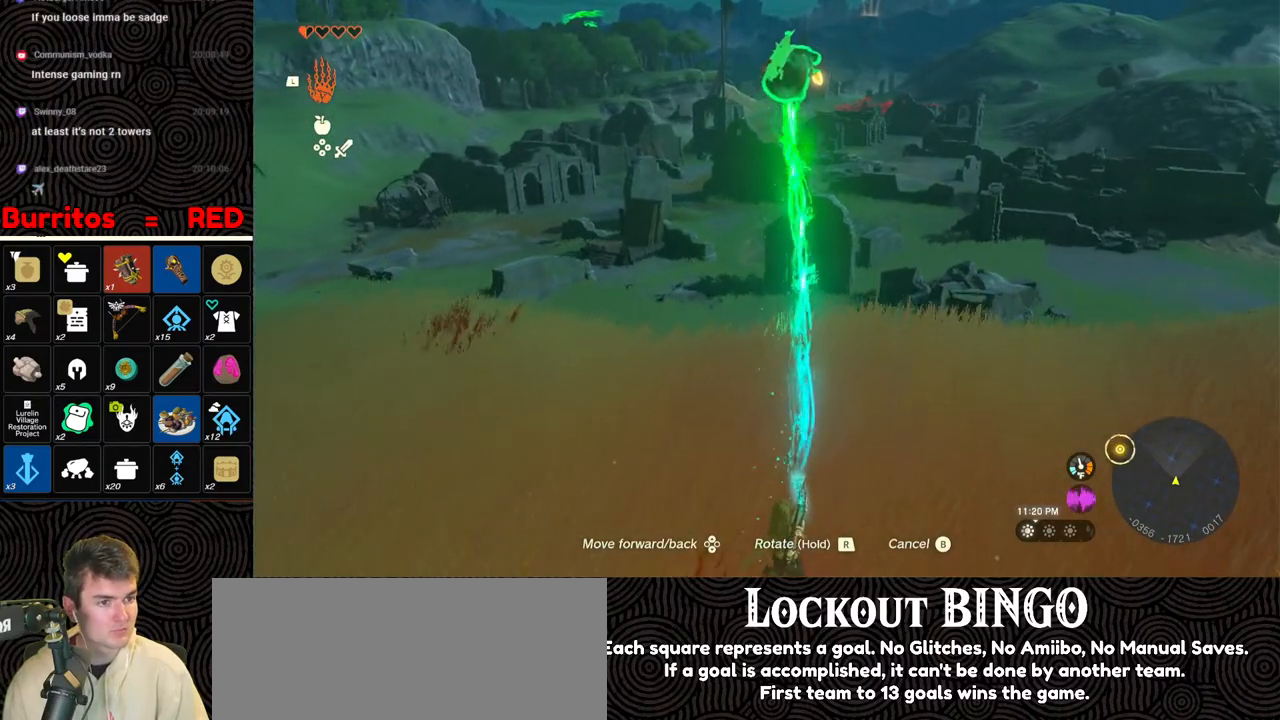
{"buttons": [], "left_stick": "up", "right_stick": "down", "events": [[467, "right_stick", "down"]]}
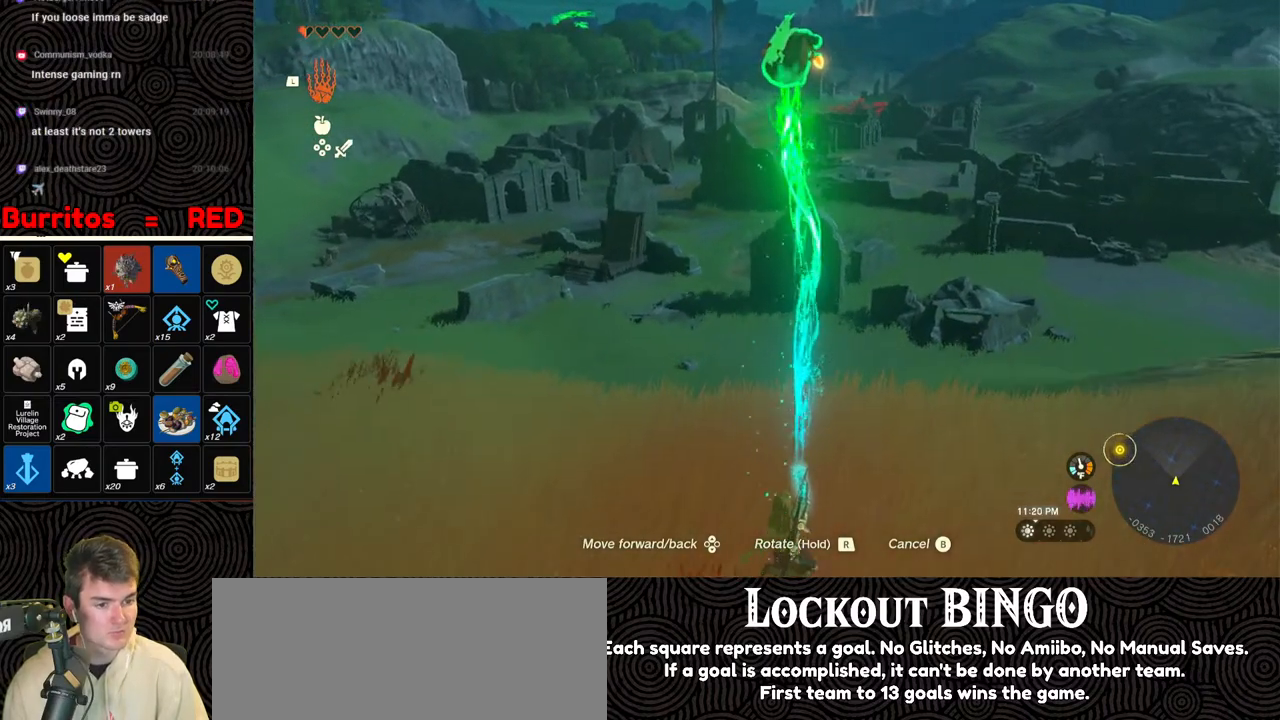
{"buttons": [], "left_stick": "up-right", "right_stick": "center", "events": [[117, "left_stick", "up-right"], [133, "right_stick", "down-right"], [450, "right_stick", "center"]]}
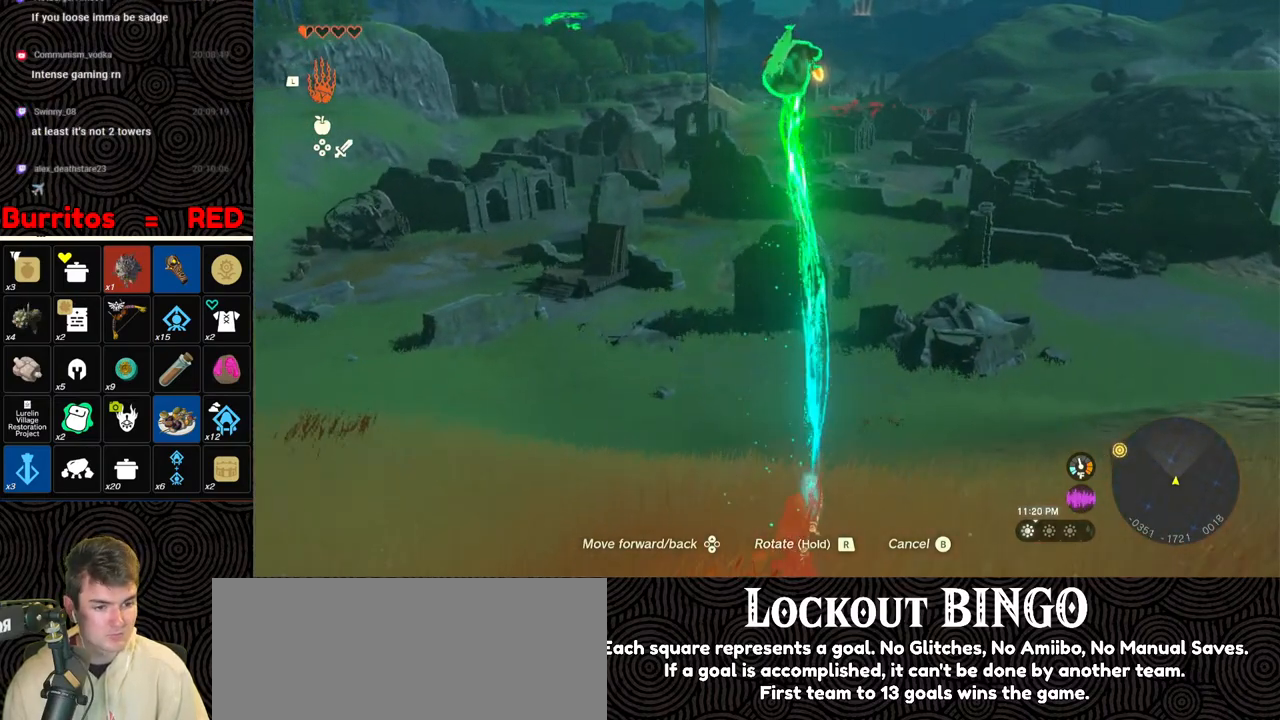
{"buttons": [], "left_stick": "up-right", "right_stick": "center", "events": []}
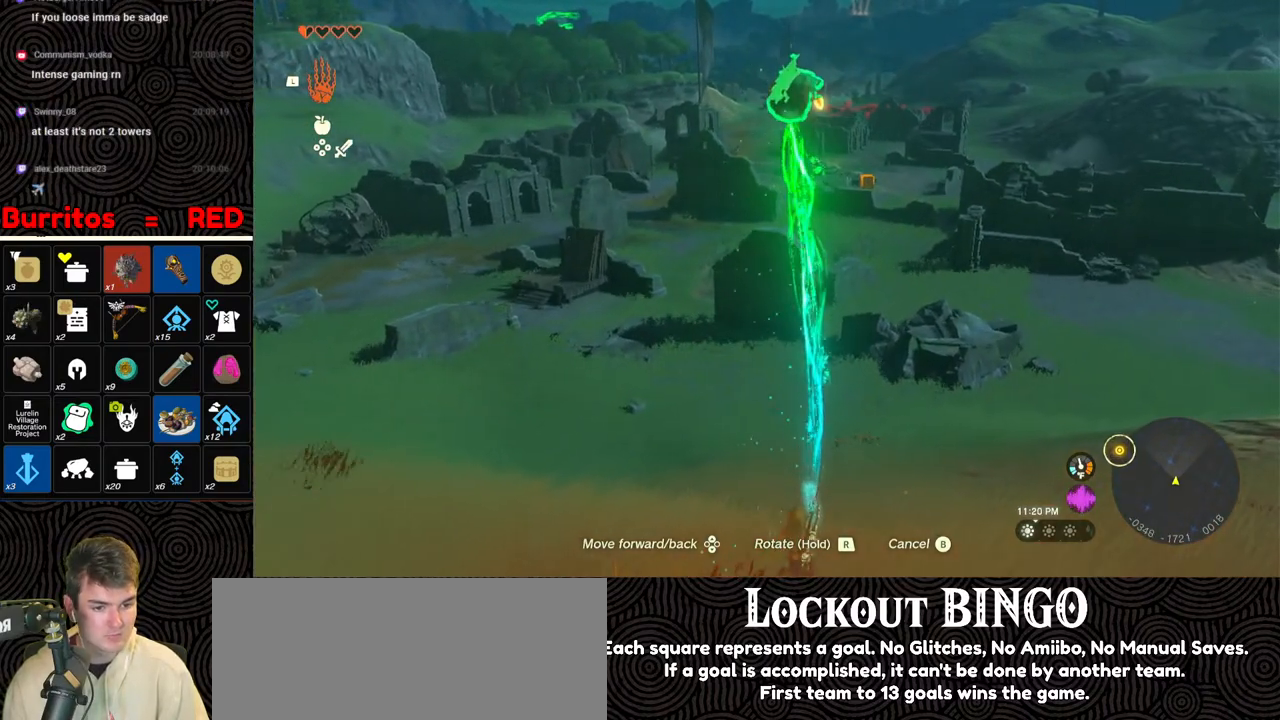
{"buttons": [], "left_stick": "up-right", "right_stick": "right", "events": [[67, "right_stick", "right"]]}
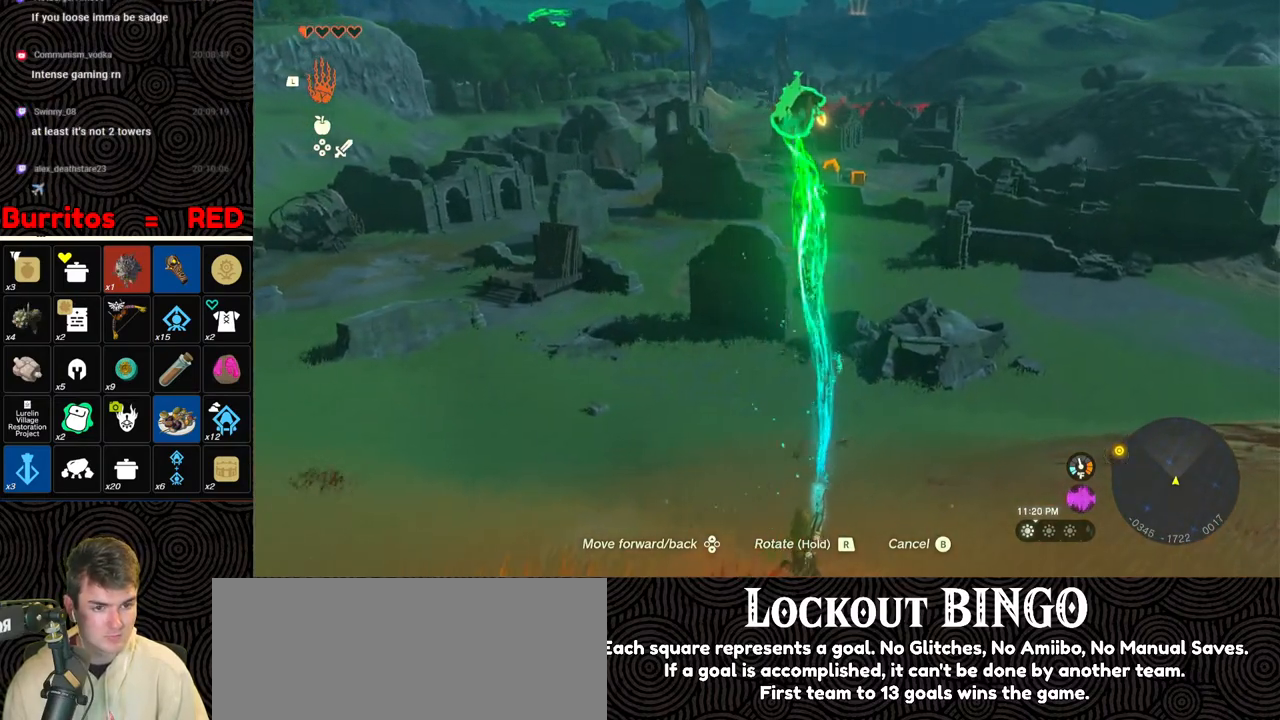
{"buttons": [], "left_stick": "up-right", "right_stick": "right", "events": []}
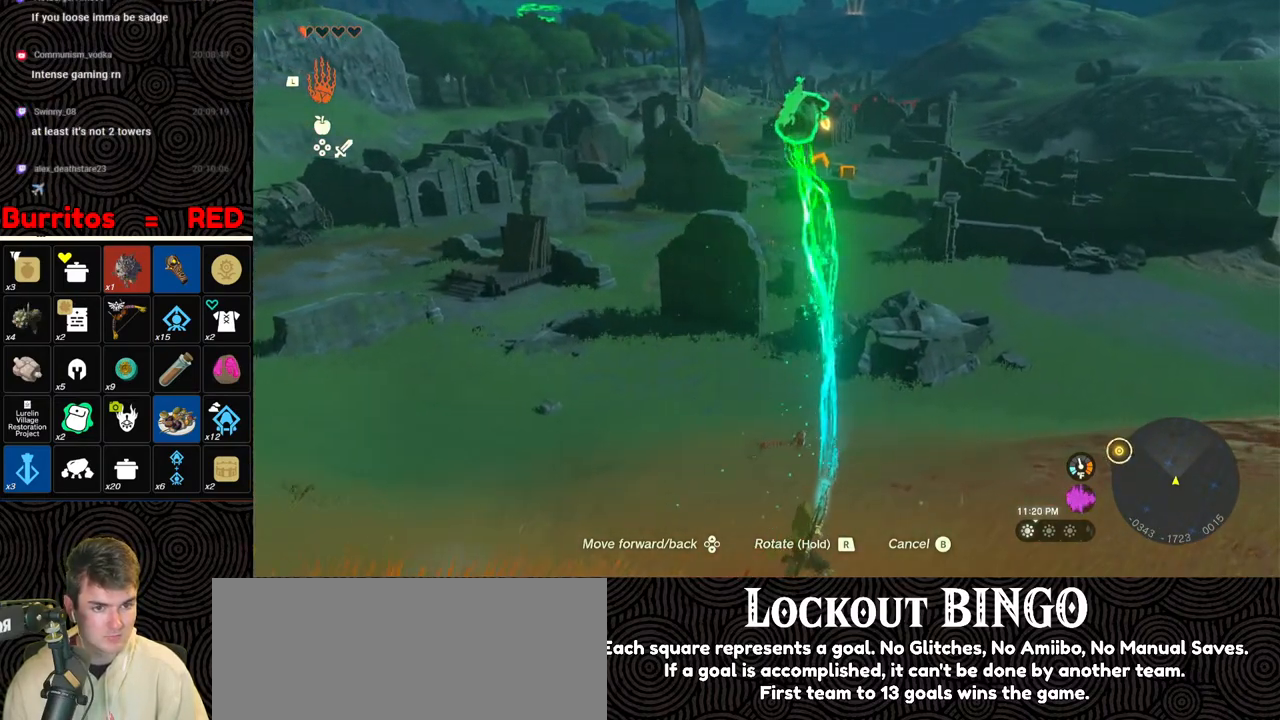
{"buttons": [], "left_stick": "up-right", "right_stick": "right", "events": []}
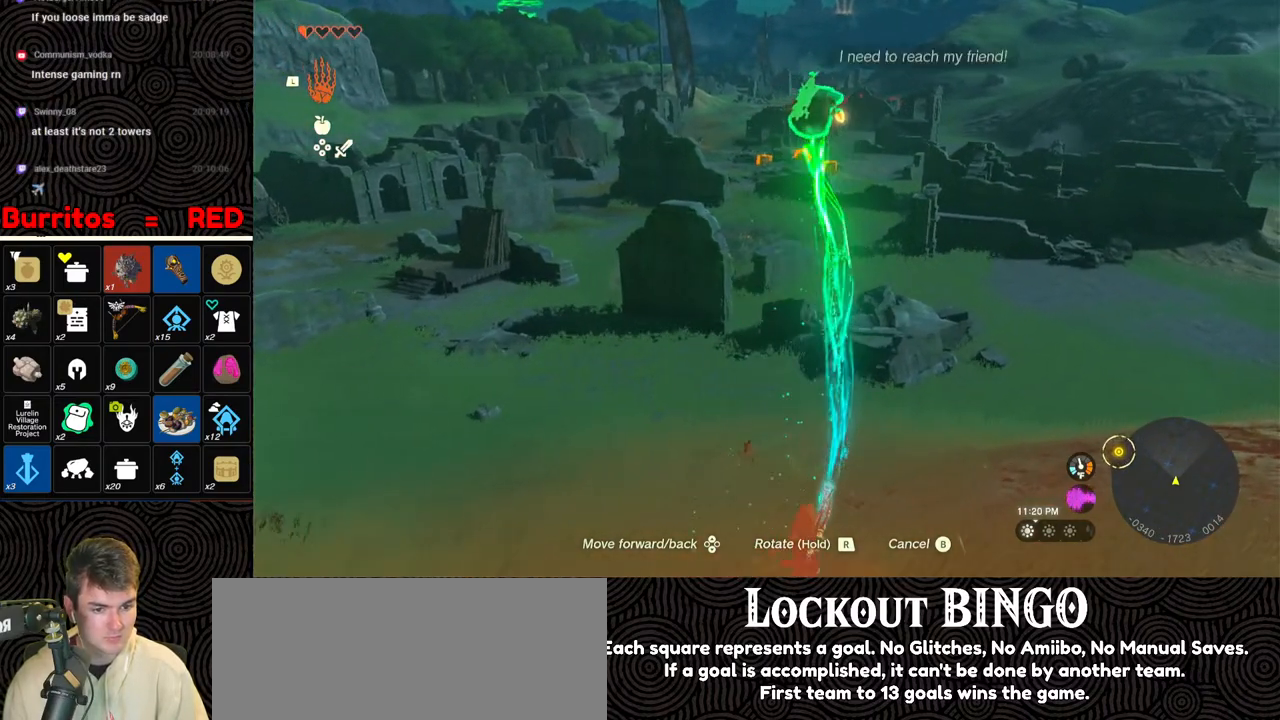
{"buttons": [], "left_stick": "up-right", "right_stick": "center", "events": [[333, "right_stick", "center"]]}
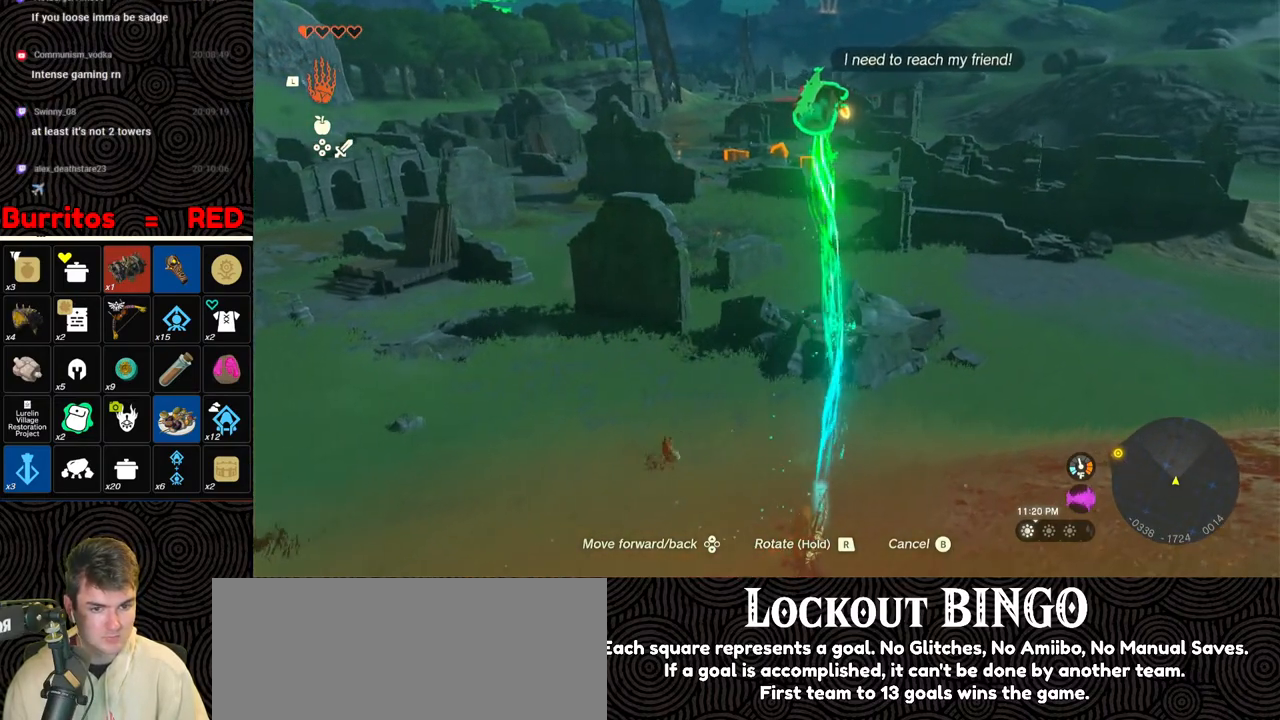
{"buttons": [], "left_stick": "up-right", "right_stick": "center", "events": []}
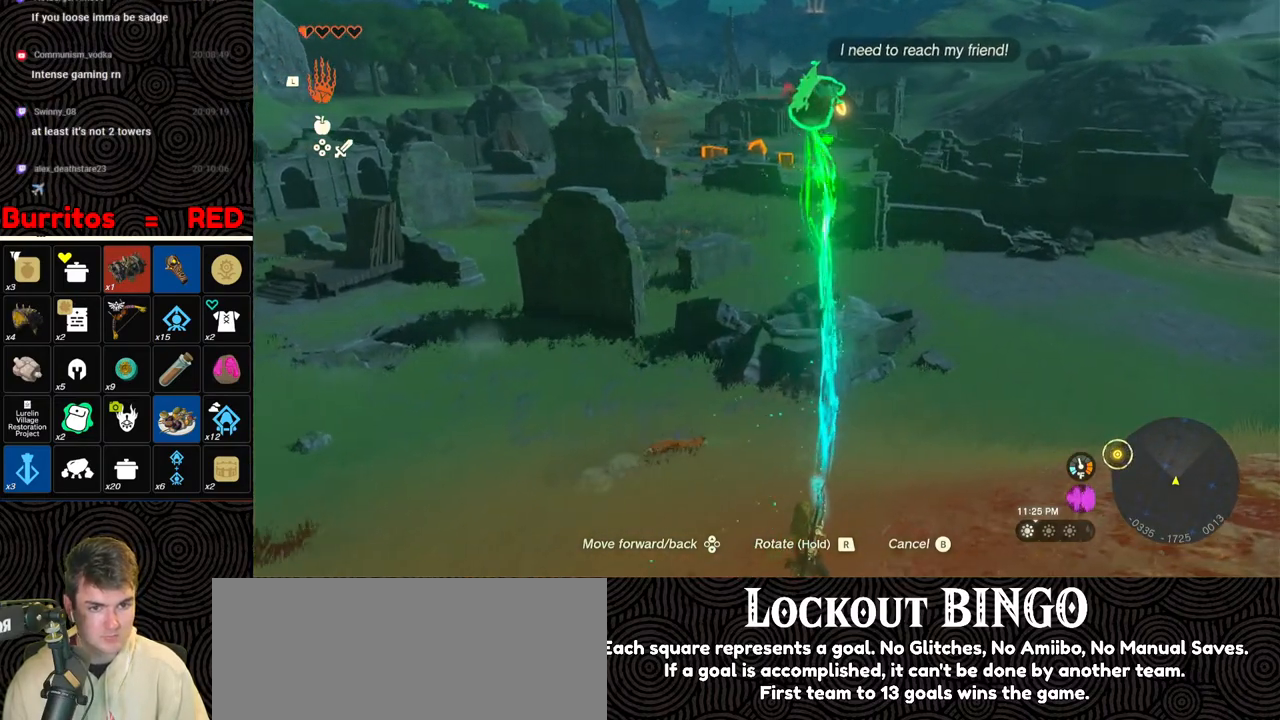
{"buttons": [], "left_stick": "up-right", "right_stick": "center", "events": []}
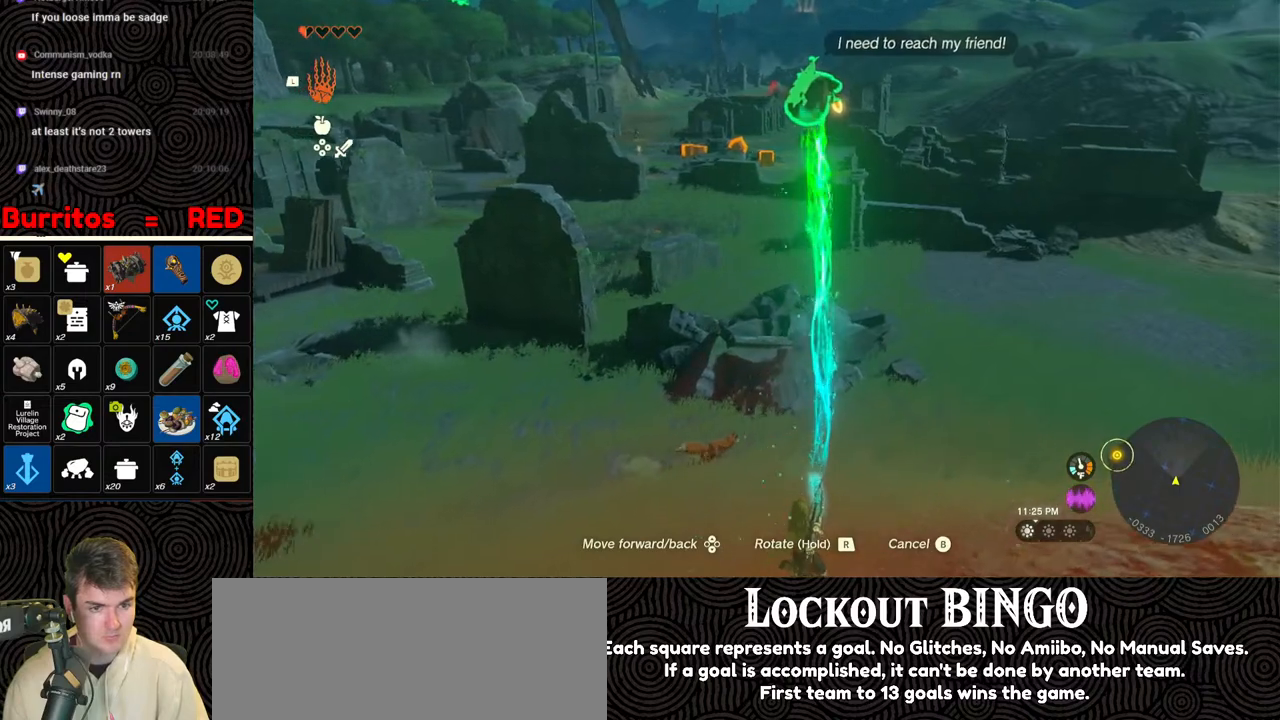
{"buttons": [], "left_stick": "up-right", "right_stick": "down", "events": [[417, "right_stick", "down"]]}
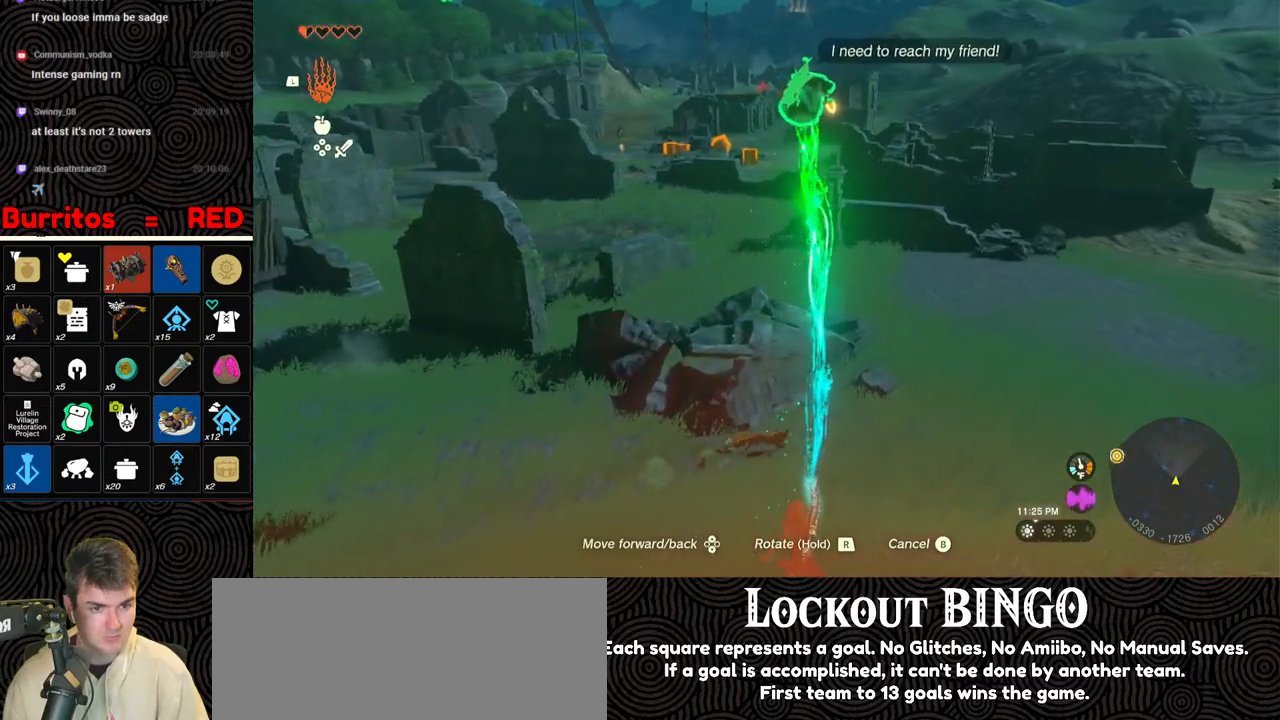
{"buttons": [], "left_stick": "up-right", "right_stick": "center", "events": [[417, "right_stick", "center"]]}
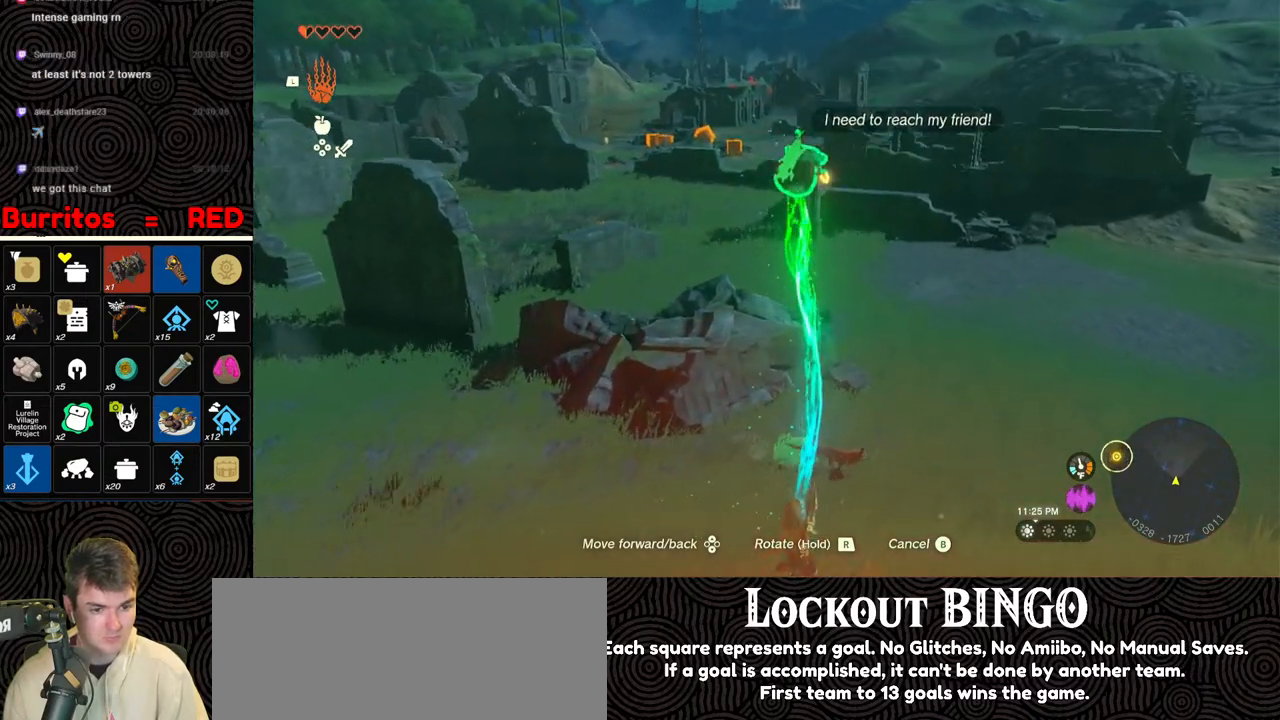
{"buttons": [], "left_stick": "up-right", "right_stick": "center", "events": []}
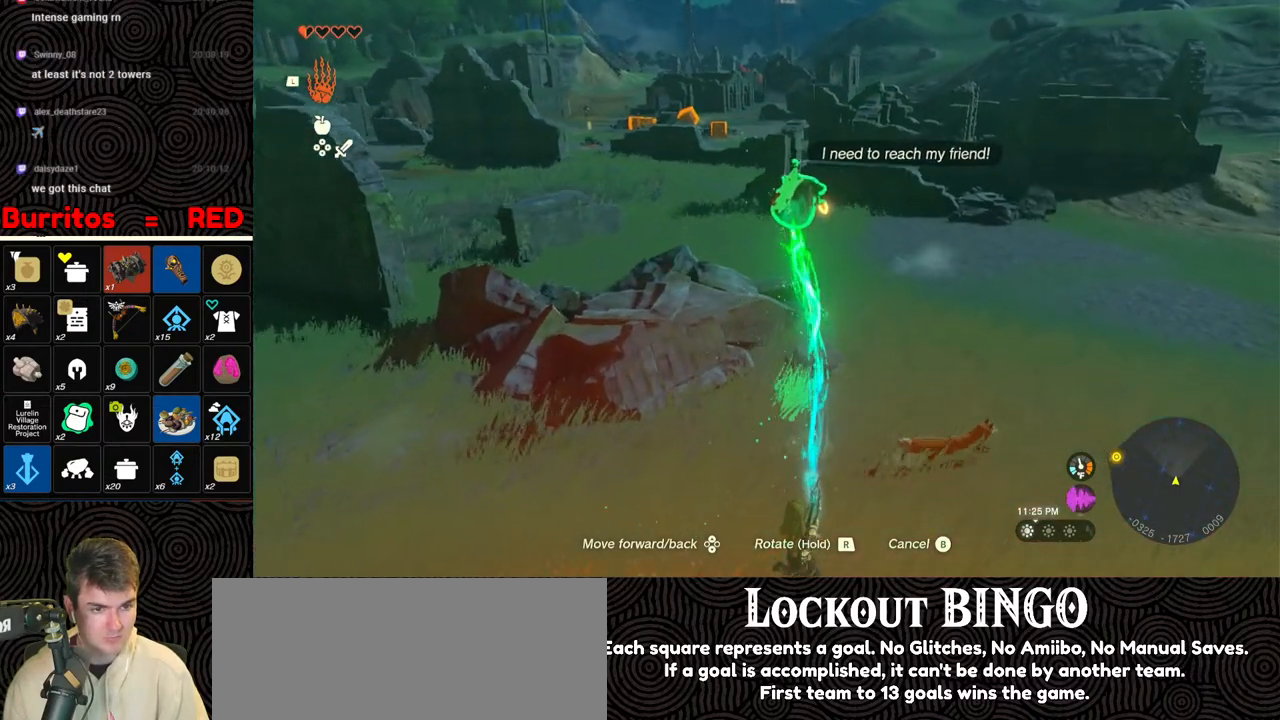
{"buttons": [], "left_stick": "up-right", "right_stick": "up-left", "events": [[83, "right_stick", "up-left"]]}
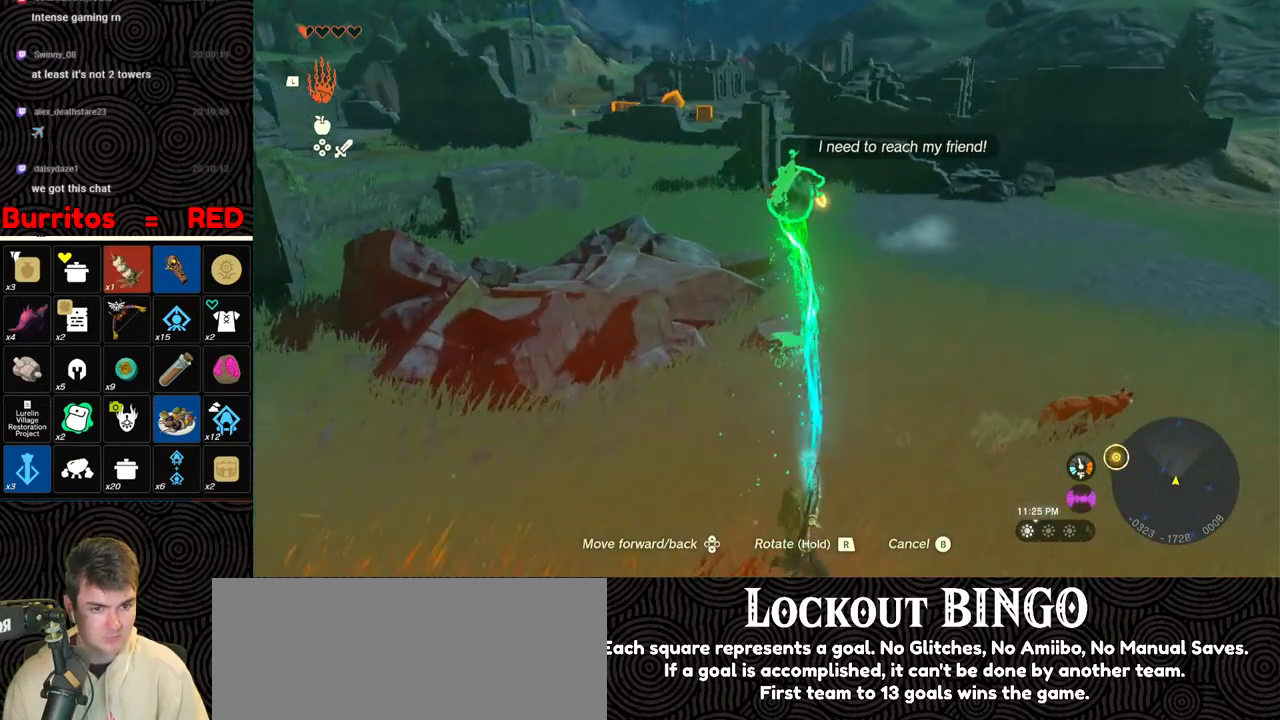
{"buttons": [], "left_stick": "up", "right_stick": "up-left", "events": [[167, "left_stick", "up"]]}
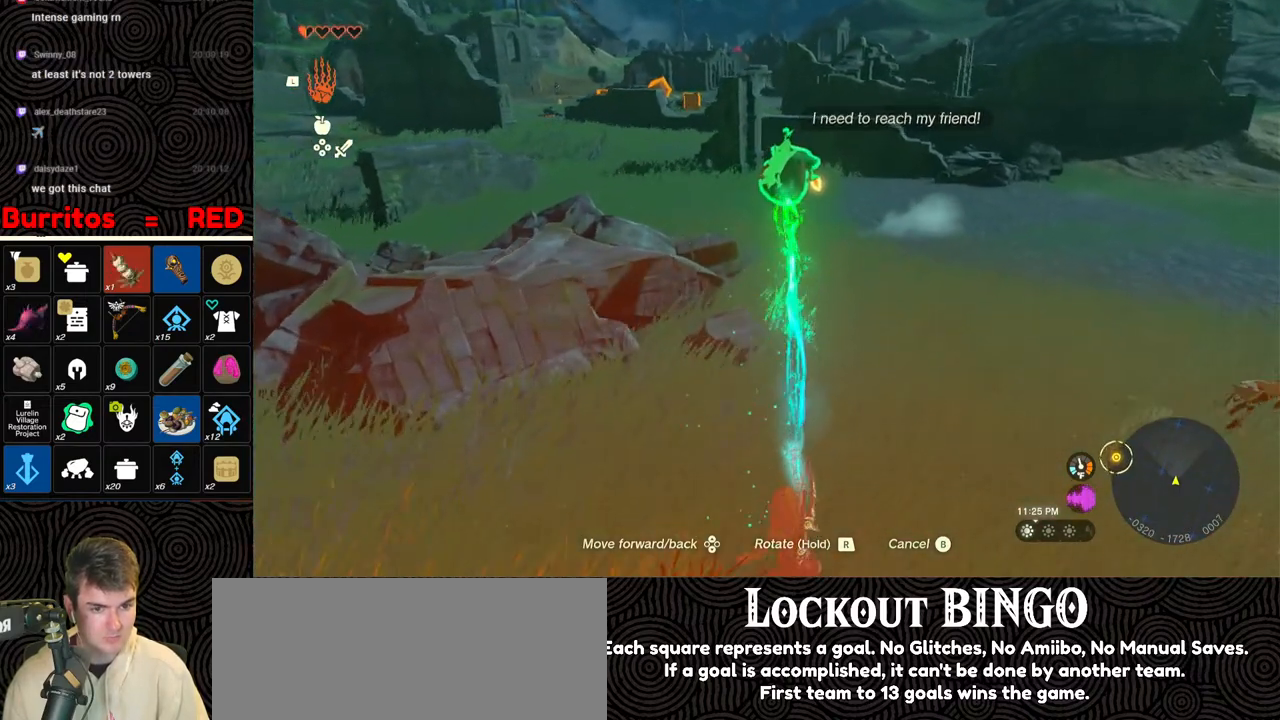
{"buttons": [], "left_stick": "up", "right_stick": "up-left", "events": []}
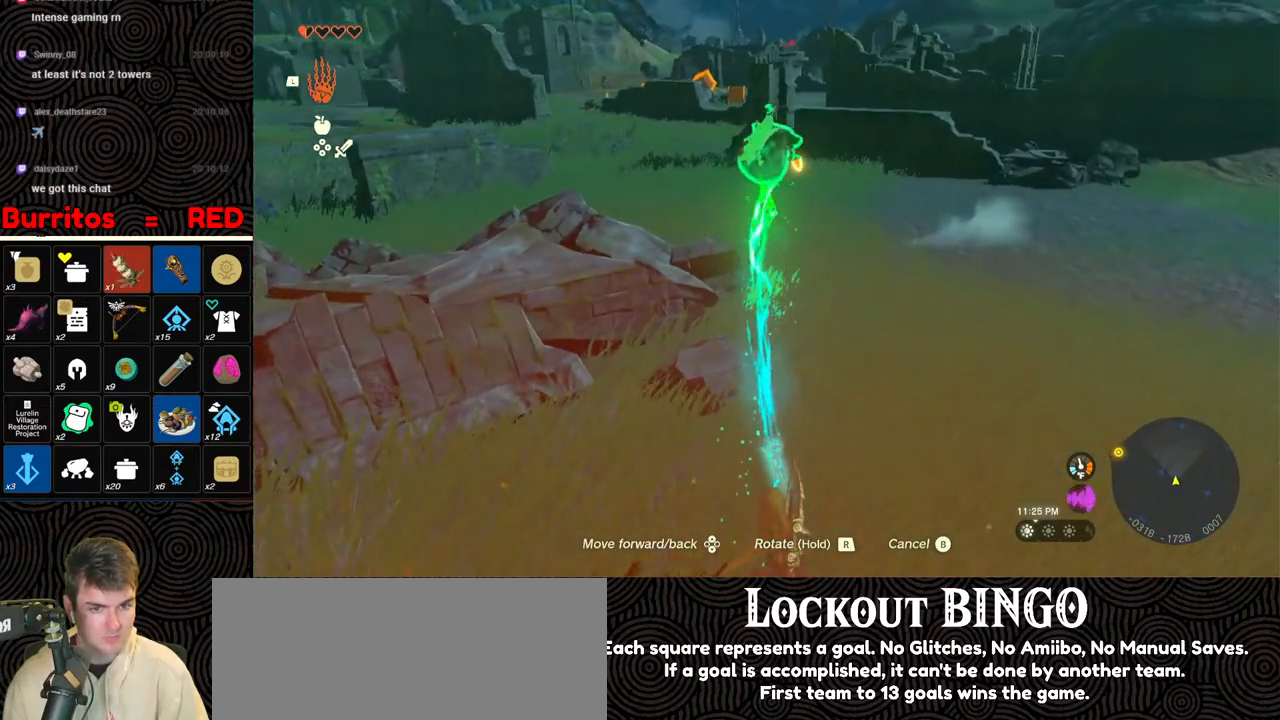
{"buttons": [], "left_stick": "up", "right_stick": "center", "events": [[50, "right_stick", "center"]]}
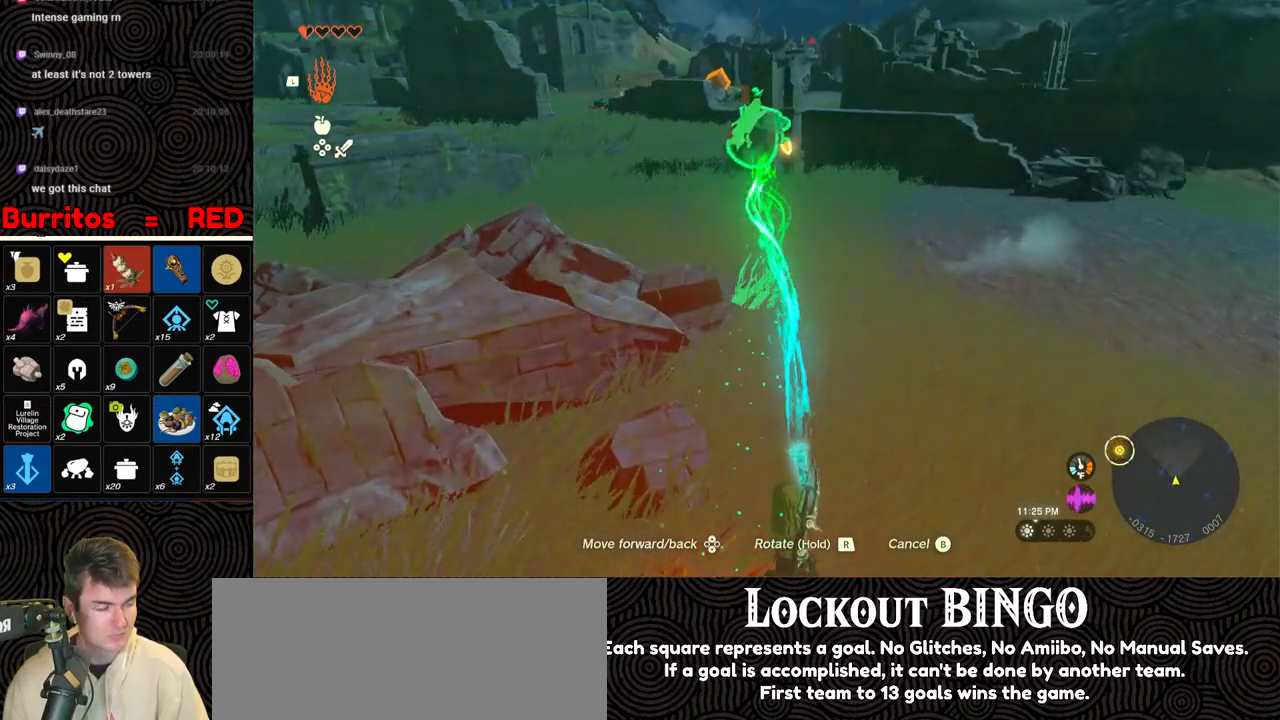
{"buttons": [], "left_stick": "up", "right_stick": "left", "events": [[133, "right_stick", "left"]]}
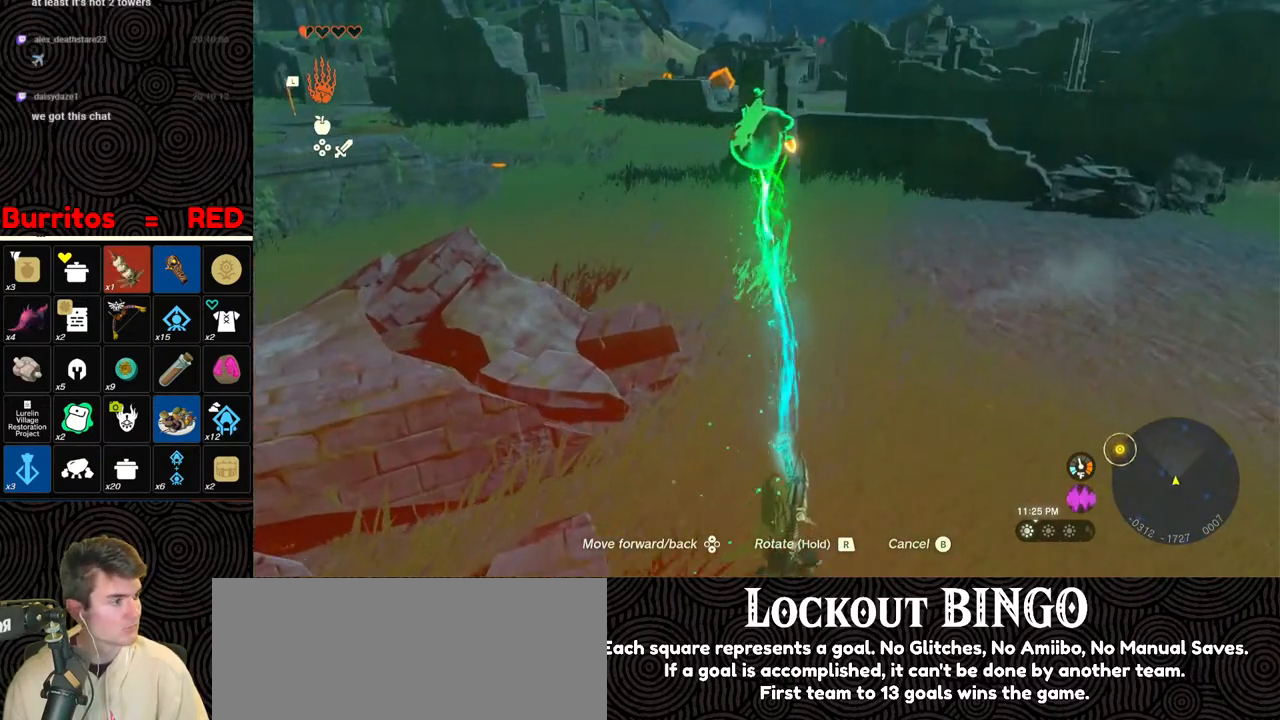
{"buttons": [], "left_stick": "up", "right_stick": "left", "events": []}
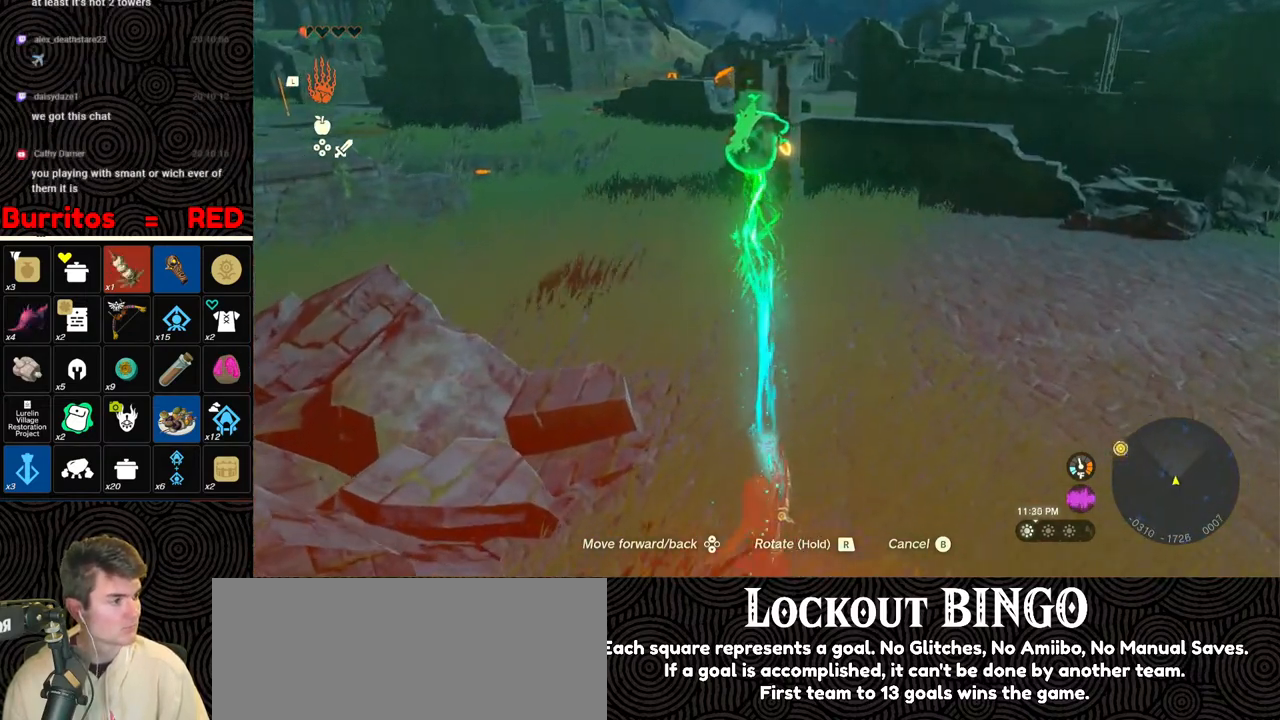
{"buttons": [], "left_stick": "up", "right_stick": "left", "events": []}